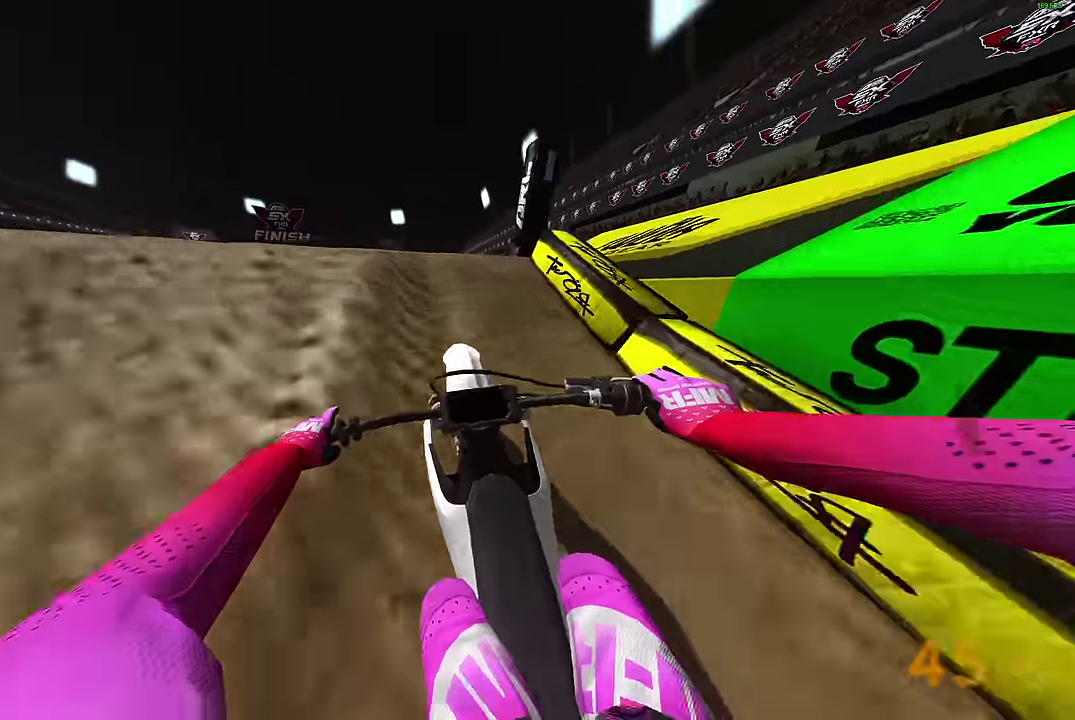
Gameplay with a controller (PlayStation layout); each line is a JSON object with the inputs held at the frame after it (dt_ms = milliseconds from this image to that frame). "events" lists button and stick changes between this image and that frame as [ms after this image, input, new state], when the widget could be followed in between.
{"dt_ms": 600, "buttons": ["DPAD_LEFT"], "left_stick": "center", "right_stick": "center", "events": [[17, "left_stick", "left"], [33, "right_stick", "up"], [100, "right_stick", "center"], [117, "CROSS", "down"], [117, "R2", "up"], [184, "CROSS", "up"], [250, "left_stick", "center"], [417, "CROSS", "down"], [484, "CROSS", "up"], [550, "DPAD_LEFT", "down"]]}
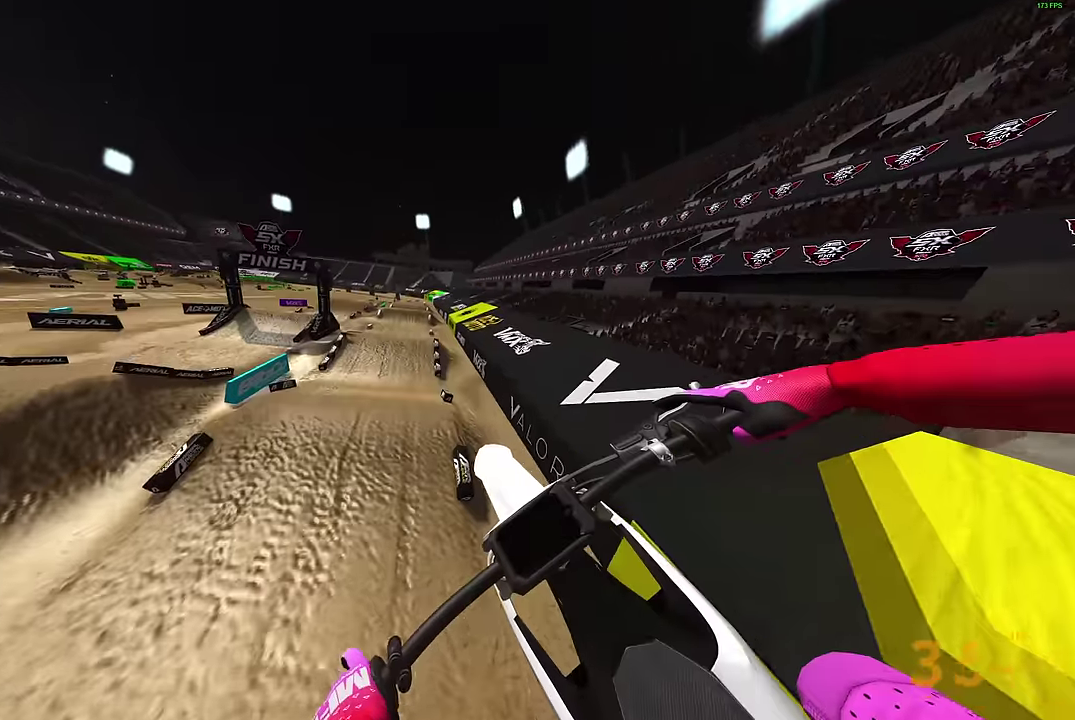
{"dt_ms": 400, "buttons": [], "left_stick": "left", "right_stick": "up-right", "events": [[34, "DPAD_LEFT", "up"], [50, "R2", "down"], [117, "right_stick", "up-right"], [184, "R2", "up"], [284, "R2", "down"], [350, "left_stick", "left"], [400, "R2", "up"]]}
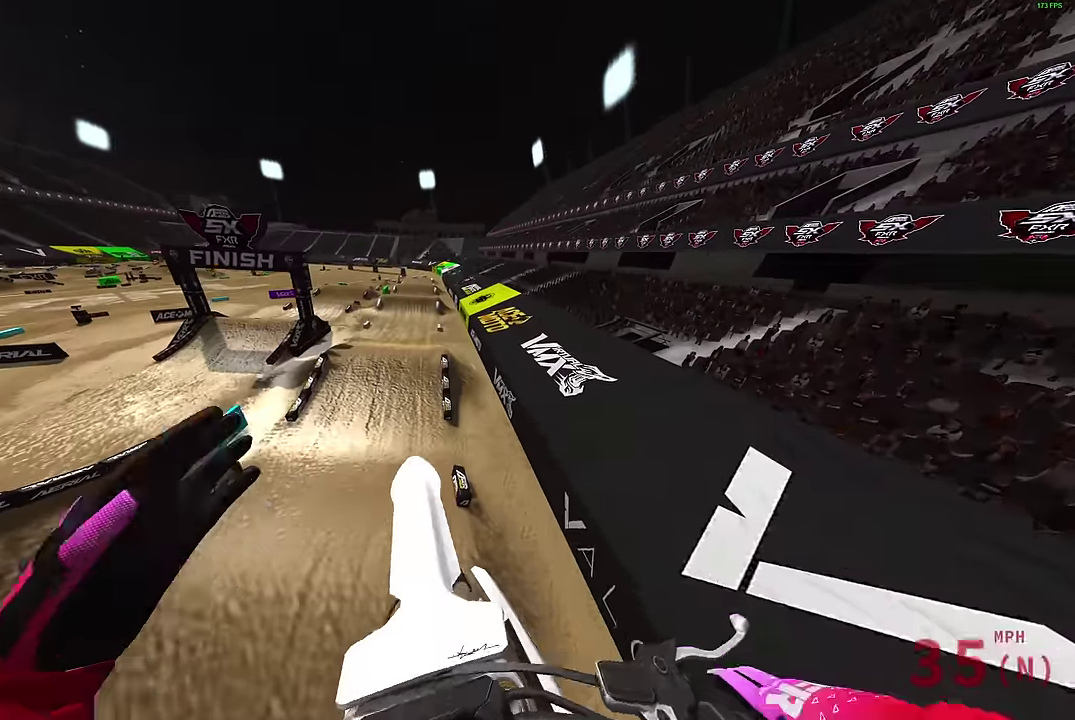
{"dt_ms": 600, "buttons": [], "left_stick": "center", "right_stick": "up-right", "events": [[334, "left_stick", "up-left"], [467, "left_stick", "center"]]}
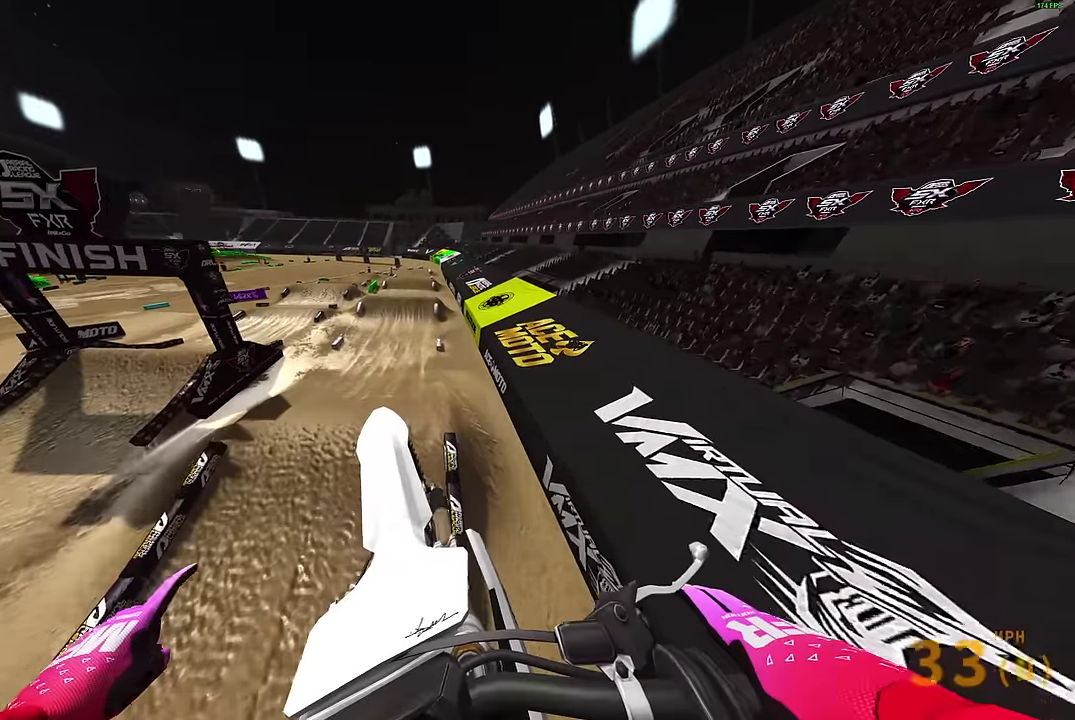
{"dt_ms": 300, "buttons": ["R2"], "left_stick": "center", "right_stick": "up-right", "events": [[250, "R2", "down"]]}
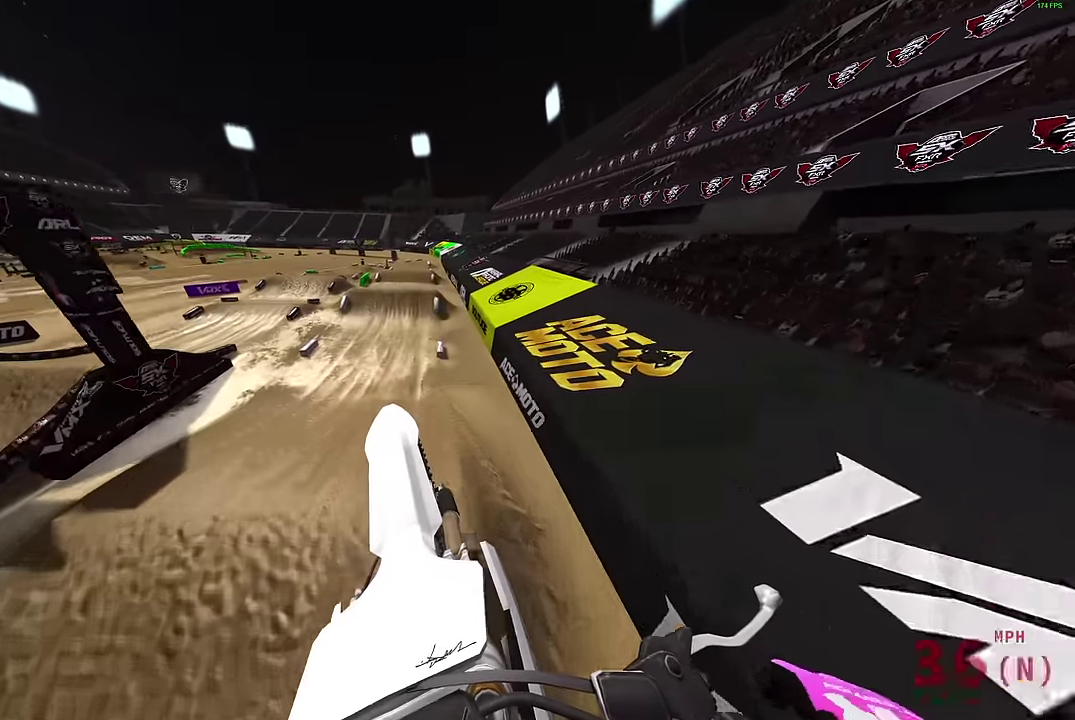
{"dt_ms": 900, "buttons": ["R2"], "left_stick": "center", "right_stick": "up", "events": [[50, "R2", "up"], [434, "right_stick", "up"], [467, "R2", "down"]]}
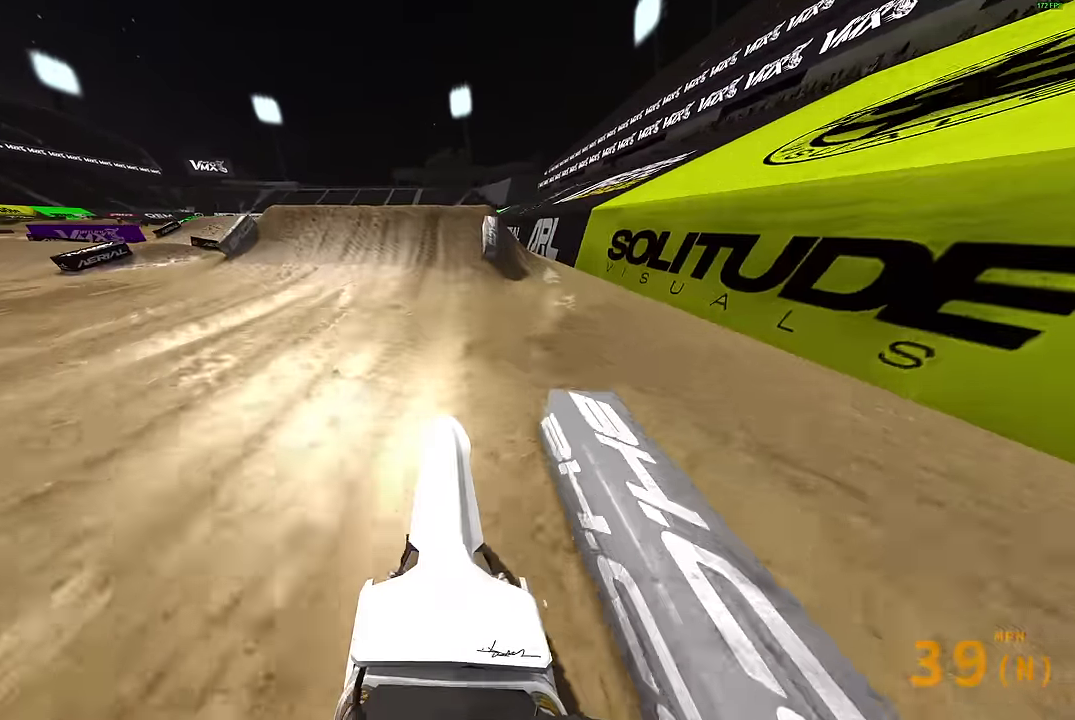
{"dt_ms": 300, "buttons": ["R2"], "left_stick": "center", "right_stick": "up-left", "events": [[17, "R2", "up"], [167, "right_stick", "center"], [250, "right_stick", "up-left"], [267, "R2", "down"]]}
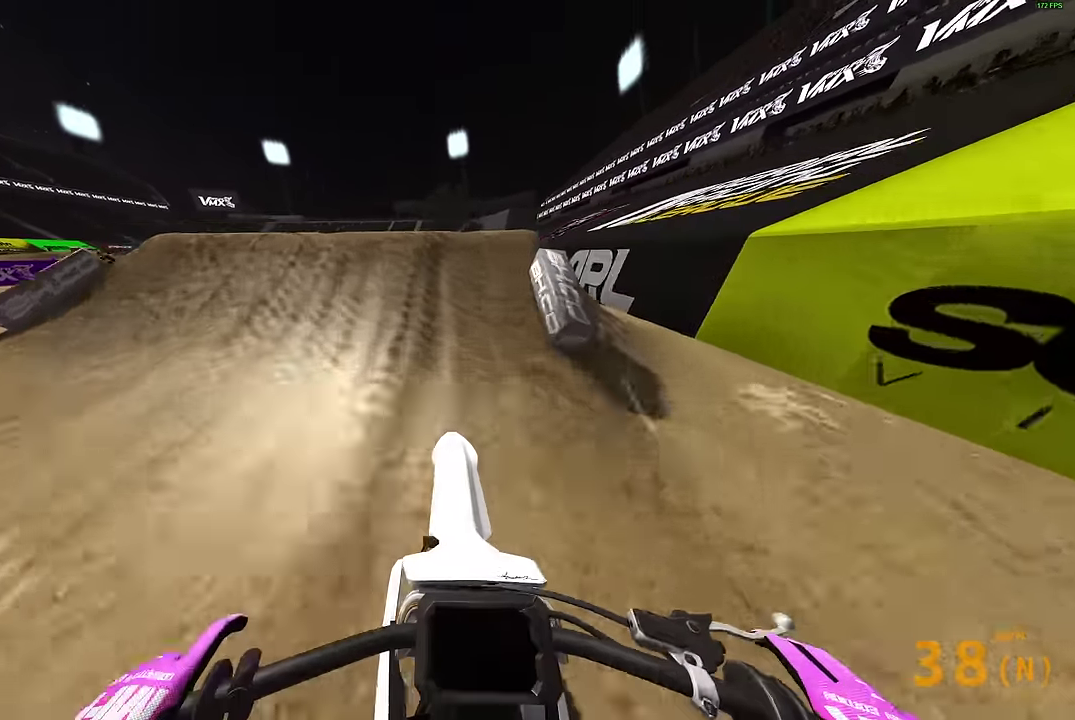
{"dt_ms": 600, "buttons": [], "left_stick": "up-left", "right_stick": "up-right", "events": [[100, "R2", "up"], [100, "right_stick", "left"], [167, "right_stick", "up-left"], [200, "left_stick", "left"], [217, "R2", "down"], [300, "R2", "up"], [350, "right_stick", "up"], [417, "right_stick", "up-right"], [584, "left_stick", "up-left"]]}
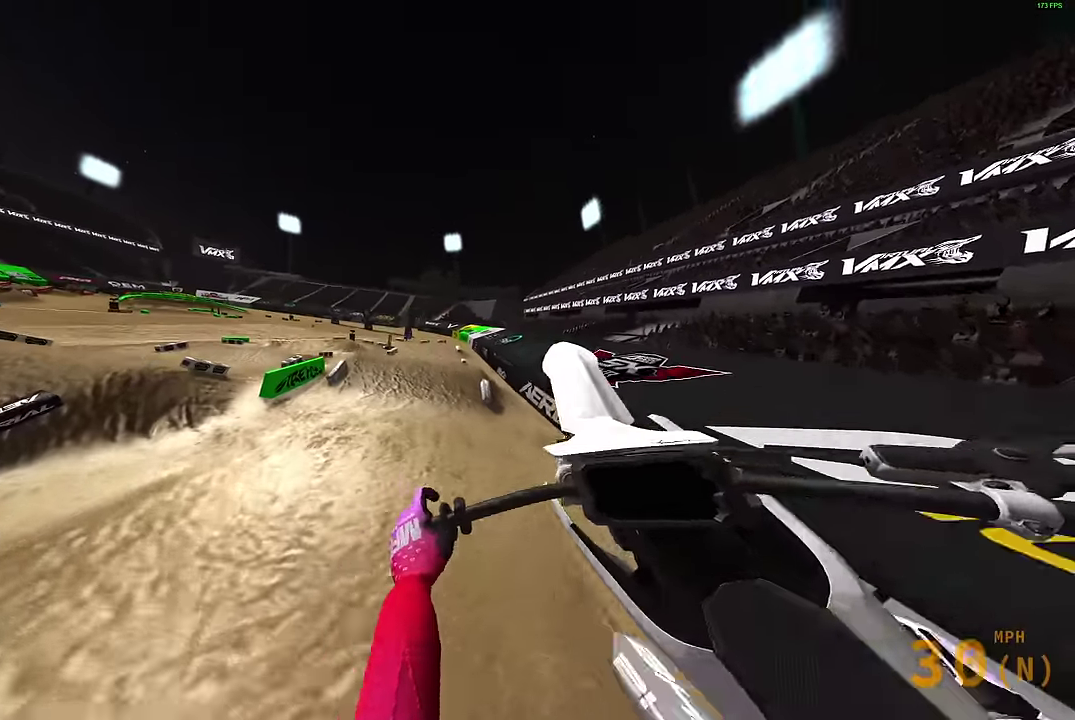
{"dt_ms": 400, "buttons": ["R2"], "left_stick": "up-right", "right_stick": "up-right", "events": [[117, "left_stick", "center"], [184, "R2", "down"], [200, "left_stick", "up-right"]]}
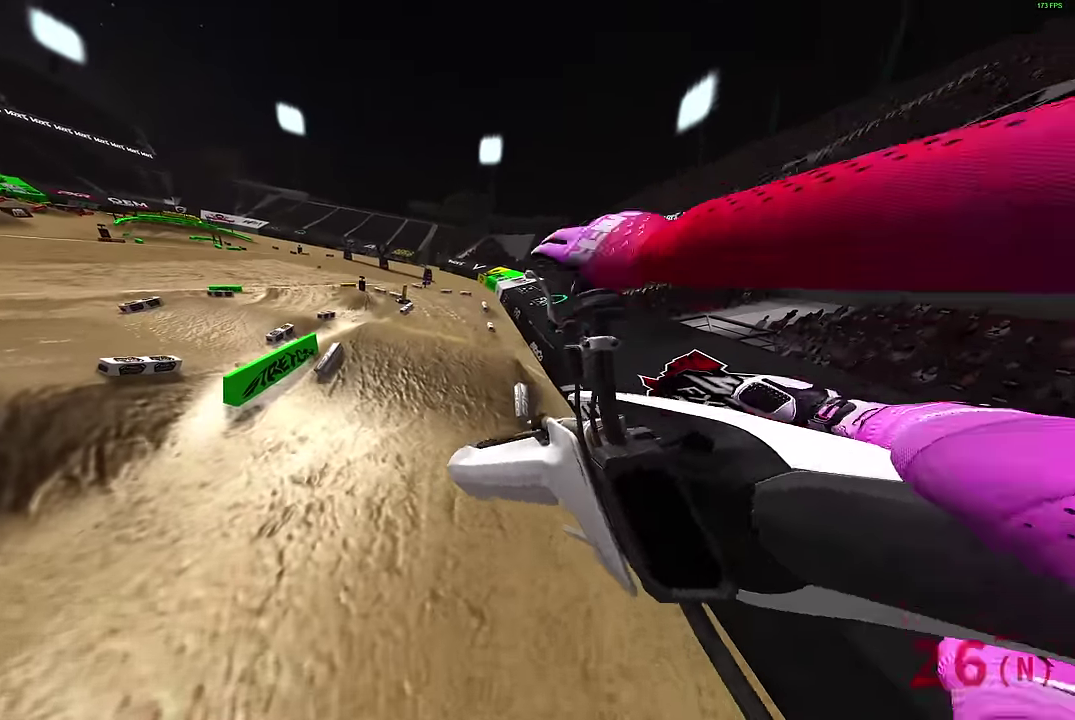
{"dt_ms": 500, "buttons": [], "left_stick": "right", "right_stick": "left", "events": [[17, "R2", "up"], [17, "right_stick", "up"], [100, "right_stick", "up-left"], [150, "R2", "down"], [150, "left_stick", "right"], [234, "R2", "up"], [434, "right_stick", "left"]]}
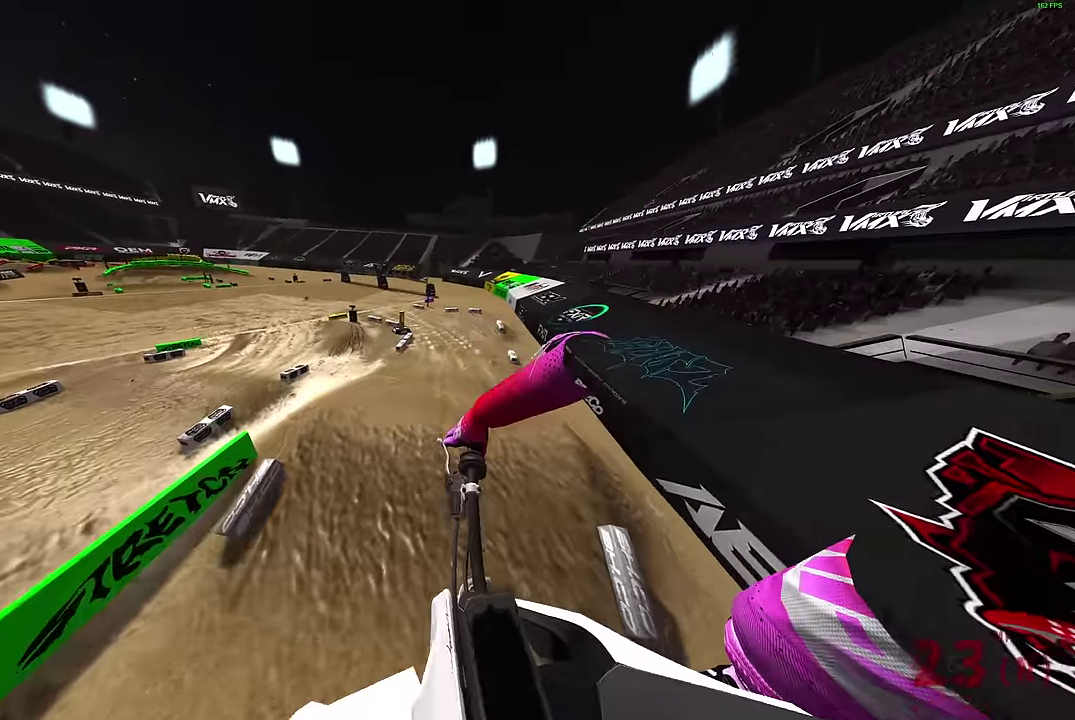
{"dt_ms": 500, "buttons": [], "left_stick": "center", "right_stick": "up-left", "events": [[50, "left_stick", "center"], [334, "right_stick", "up-left"]]}
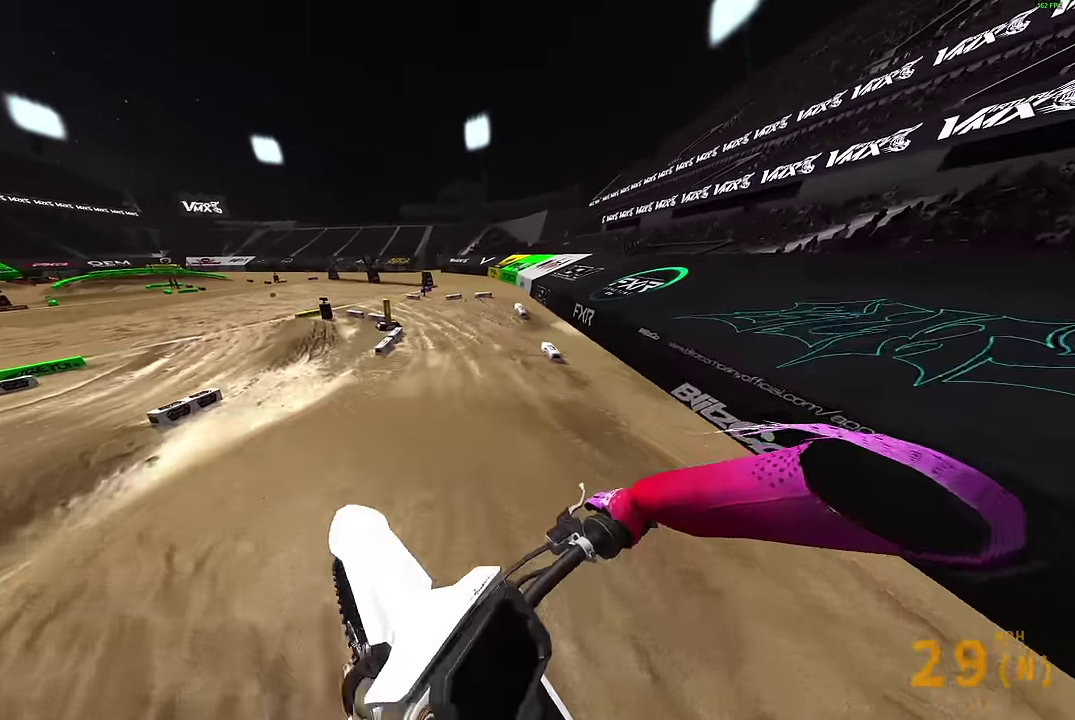
{"dt_ms": 400, "buttons": ["R2"], "left_stick": "center", "right_stick": "up-left", "events": [[50, "R2", "down"], [317, "right_stick", "left"], [367, "right_stick", "up-left"]]}
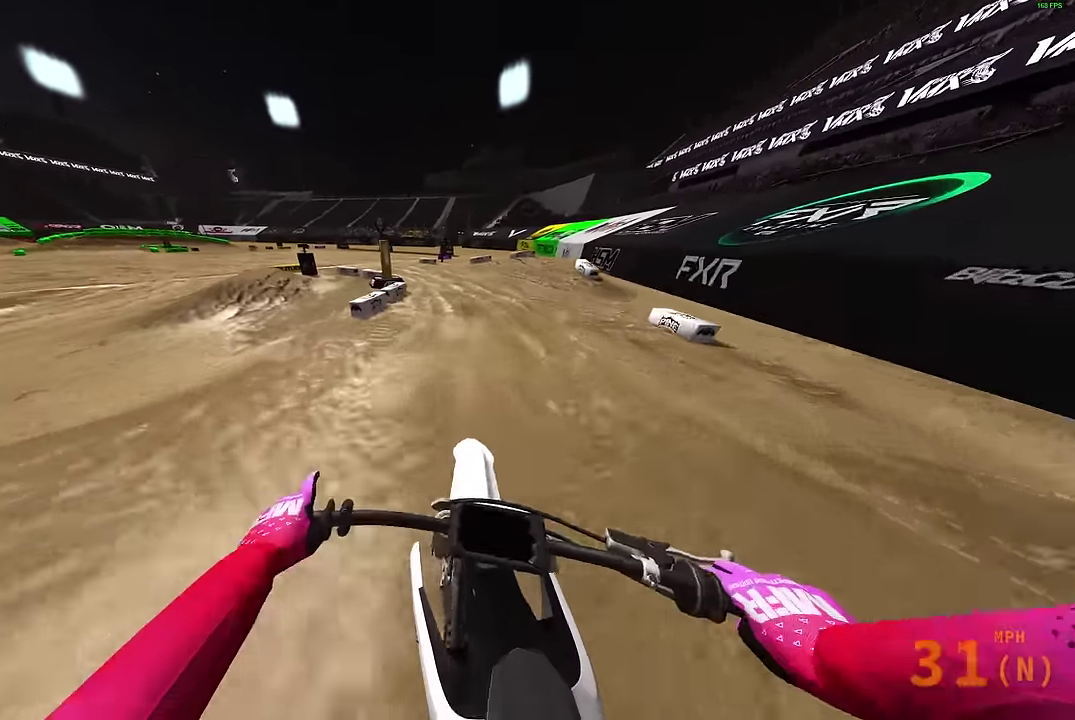
{"dt_ms": 600, "buttons": ["R2"], "left_stick": "left", "right_stick": "up-right", "events": [[67, "left_stick", "up-left"], [234, "left_stick", "left"], [367, "right_stick", "up"], [584, "right_stick", "up-right"]]}
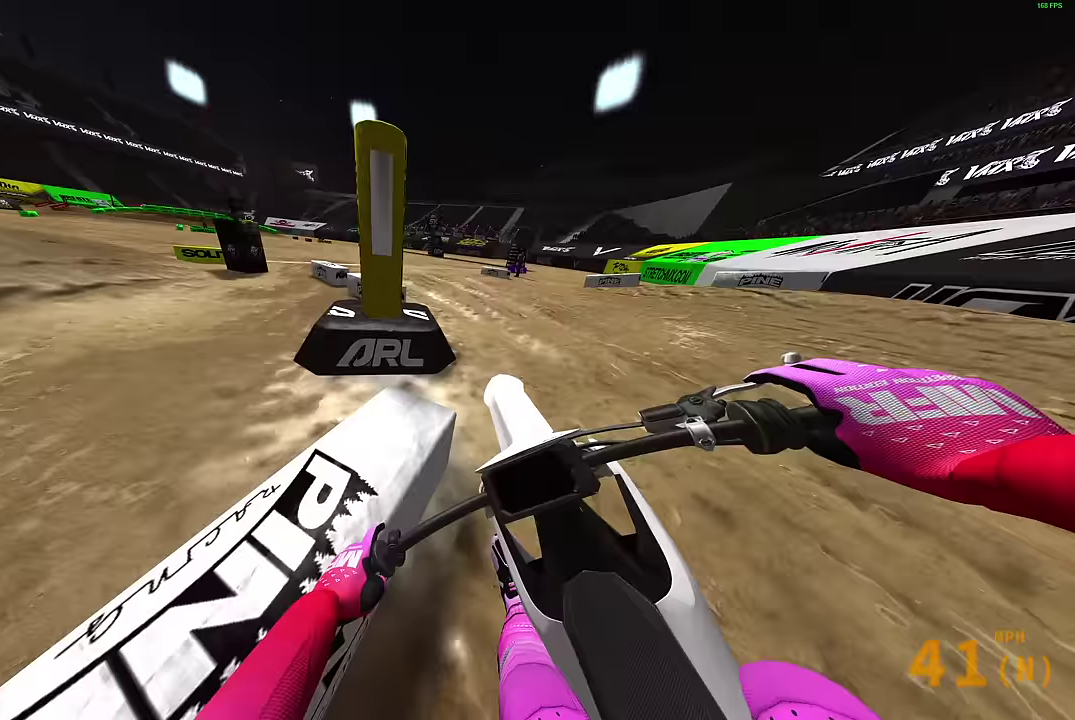
{"dt_ms": 300, "buttons": ["R2"], "left_stick": "left", "right_stick": "right", "events": [[83, "R2", "up"], [167, "right_stick", "right"], [217, "R2", "down"]]}
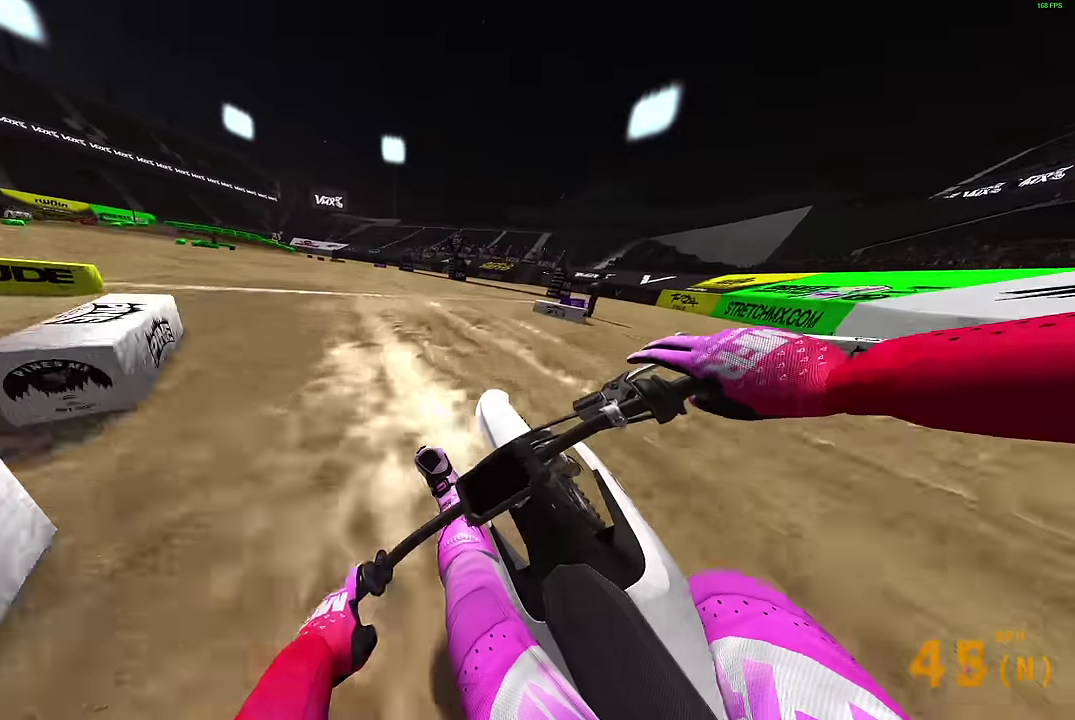
{"dt_ms": 700, "buttons": ["R2"], "left_stick": "left", "right_stick": "up-right", "events": [[117, "right_stick", "up-right"]]}
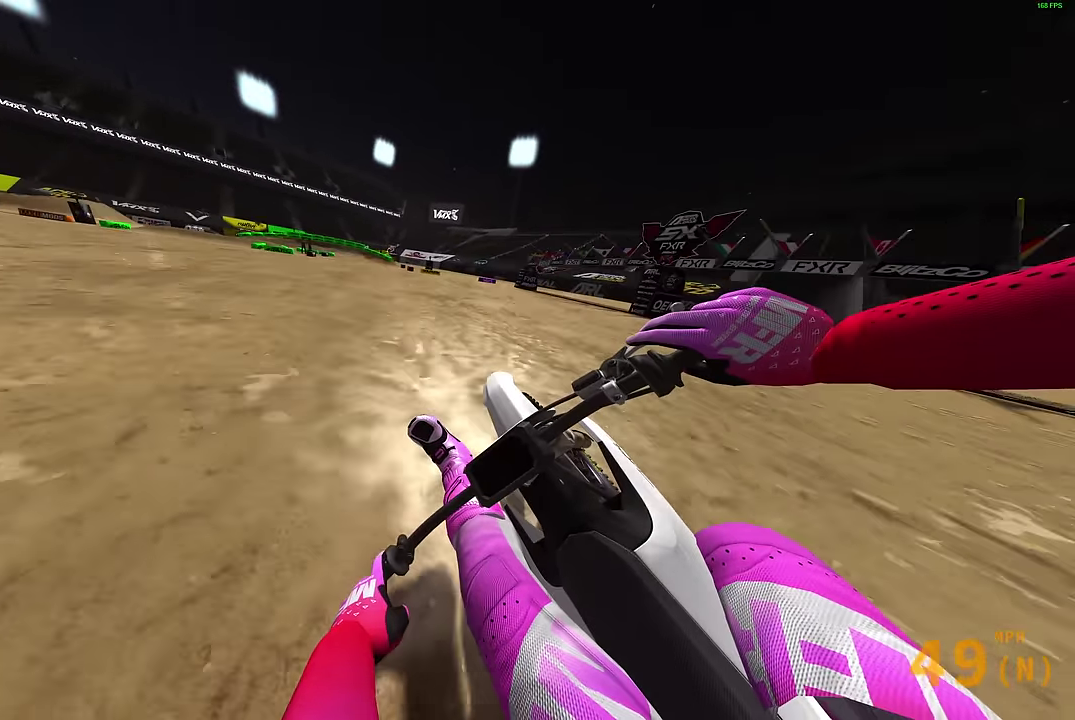
{"dt_ms": 500, "buttons": ["R2"], "left_stick": "center", "right_stick": "up-right", "events": [[183, "left_stick", "up-left"], [350, "left_stick", "center"]]}
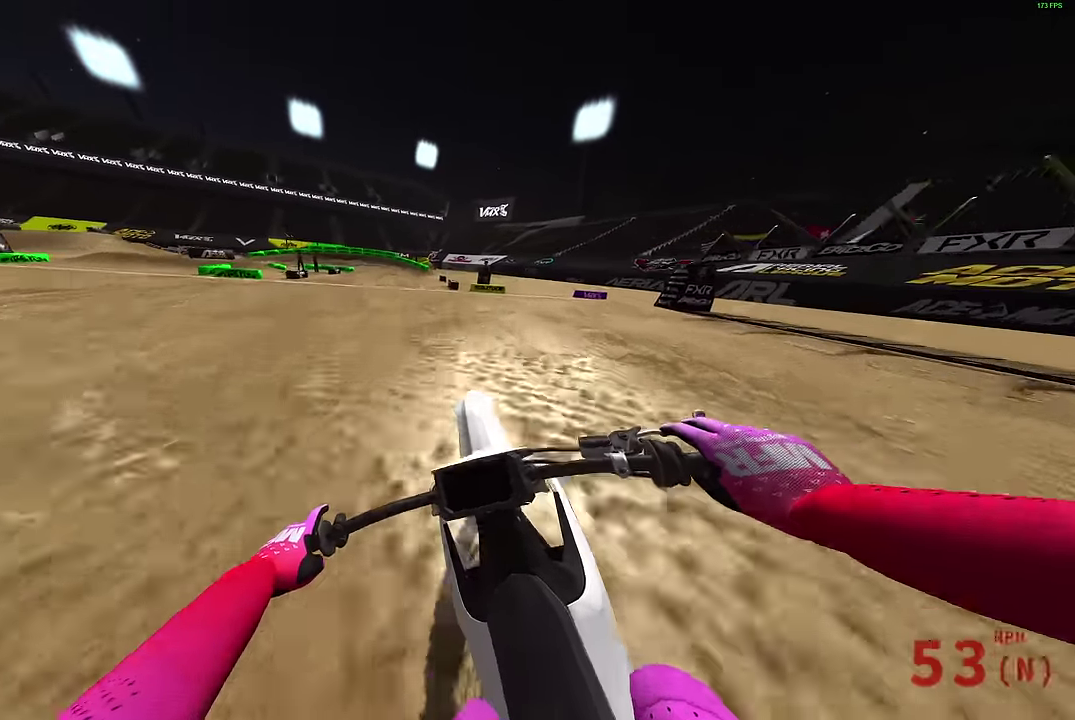
{"dt_ms": 500, "buttons": [], "left_stick": "up-left", "right_stick": "center", "events": [[67, "right_stick", "up"], [200, "left_stick", "up-left"], [333, "right_stick", "center"], [483, "R2", "up"]]}